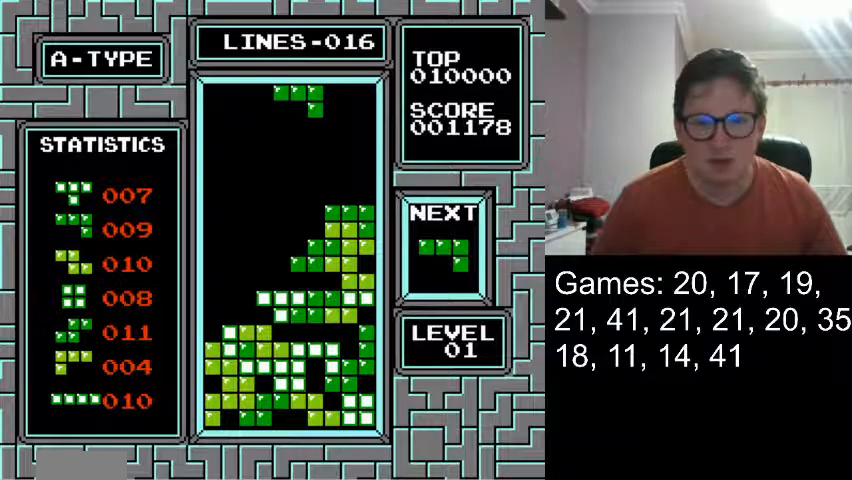
Gameplay with a controller (Nintendo layout); each line is a JSON object with the inputs held at the frame after it. "events" lists button and stick changes between this image and that frame as [ms after this image, input, new state], when the widget could be followed in between. Not read: L3 R3.
{"buttons": ["DPAD_LEFT"], "events": [[292, "DPAD_LEFT", "down"]]}
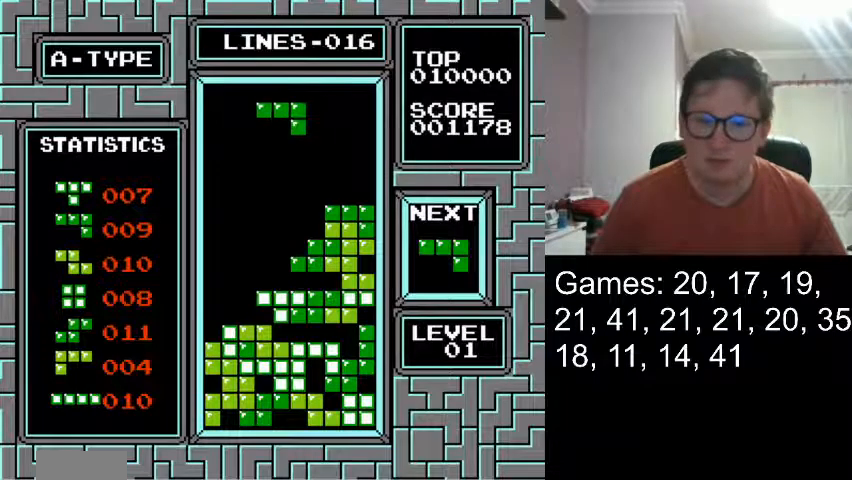
{"buttons": ["DPAD_LEFT"], "events": []}
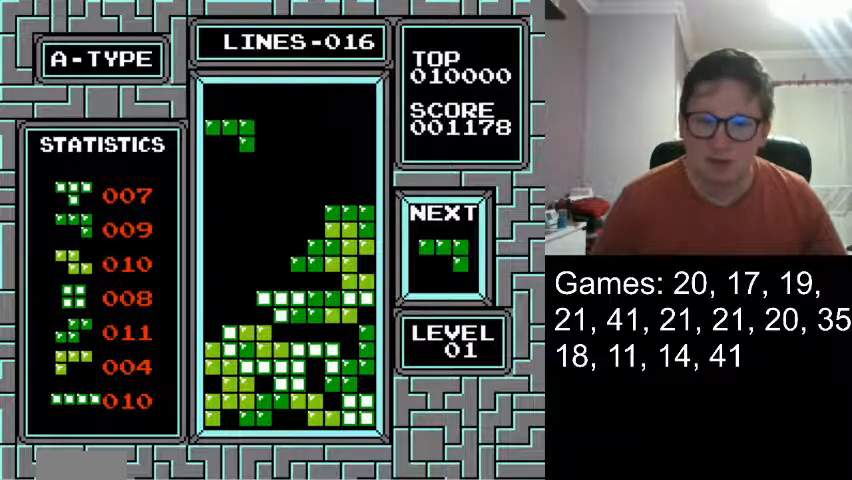
{"buttons": [], "events": [[209, "DPAD_DOWN", "down"], [209, "DPAD_LEFT", "up"], [417, "DPAD_DOWN", "up"]]}
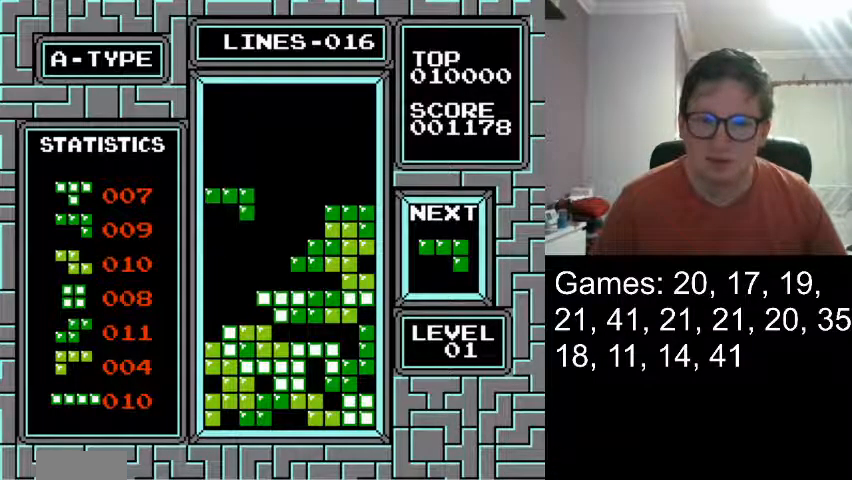
{"buttons": [], "events": []}
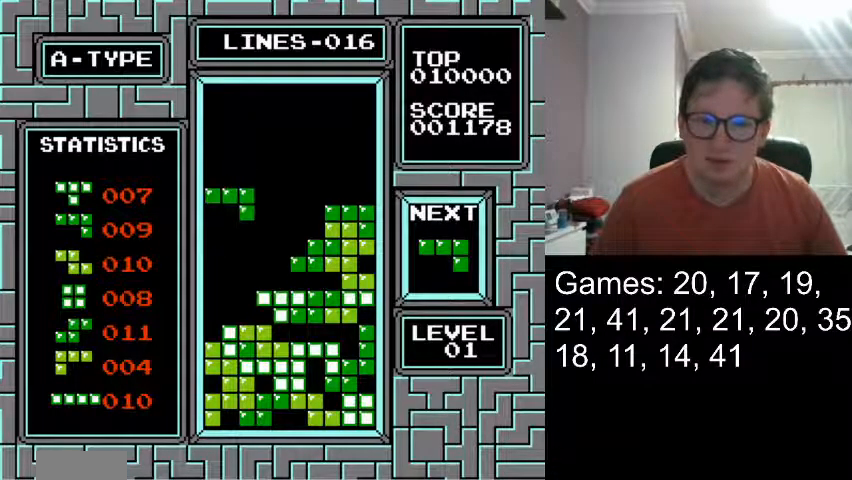
{"buttons": ["DPAD_DOWN"], "events": [[209, "DPAD_DOWN", "down"]]}
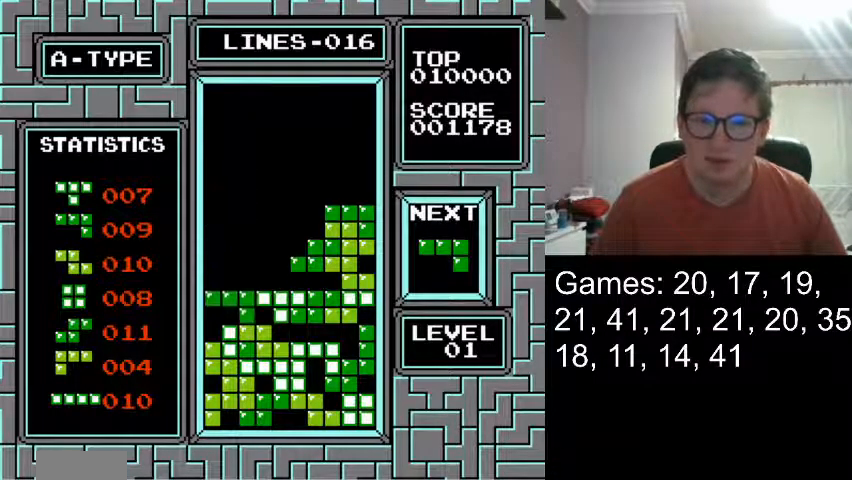
{"buttons": [], "events": [[83, "DPAD_DOWN", "up"]]}
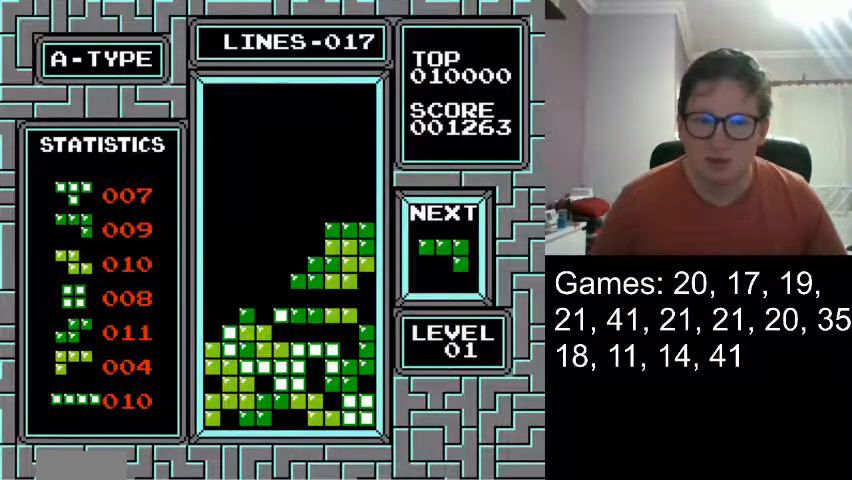
{"buttons": ["DPAD_RIGHT"], "events": [[417, "DPAD_RIGHT", "down"]]}
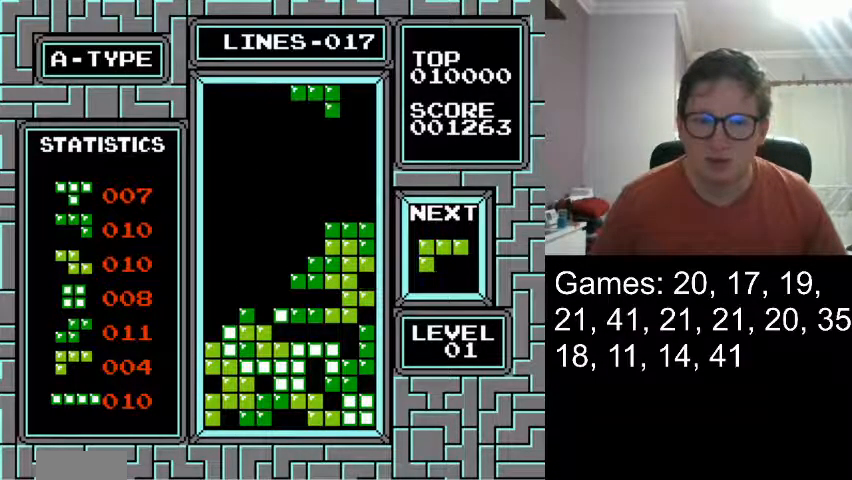
{"buttons": ["DPAD_RIGHT"], "events": []}
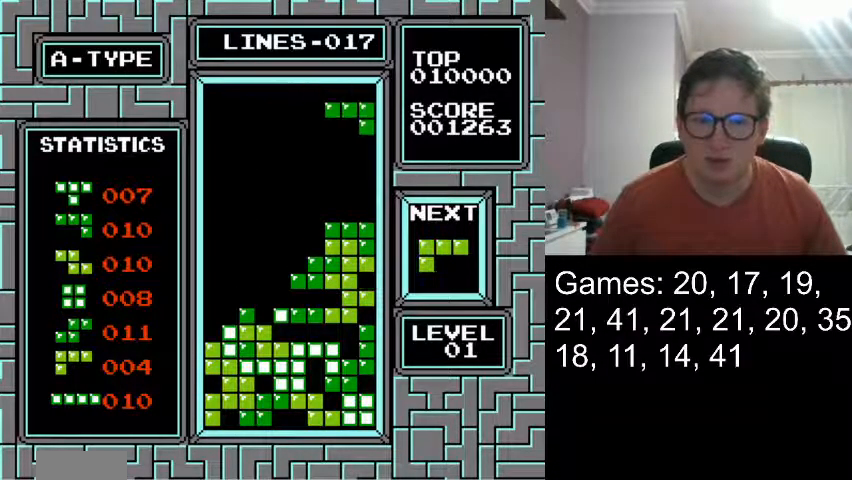
{"buttons": [], "events": [[125, "DPAD_RIGHT", "up"]]}
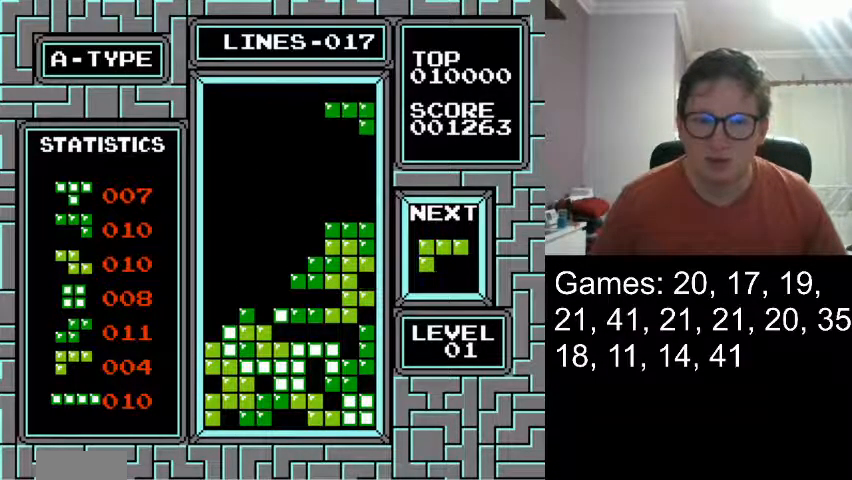
{"buttons": ["DPAD_DOWN"], "events": [[125, "DPAD_DOWN", "down"]]}
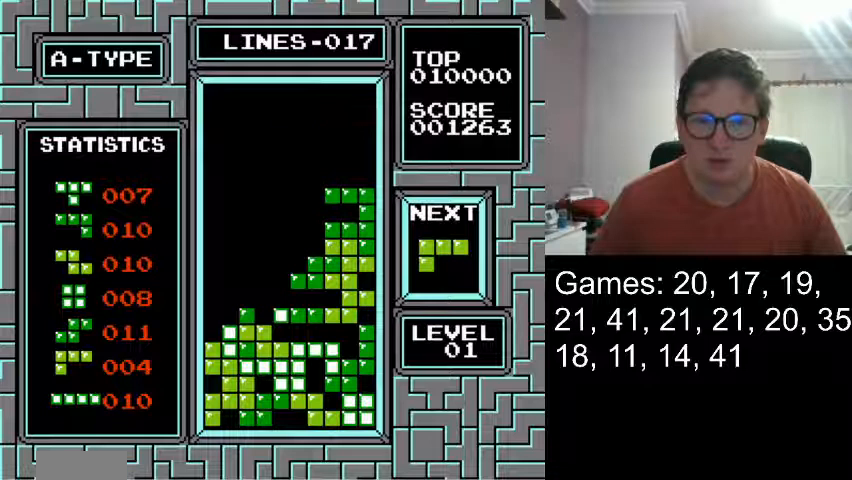
{"buttons": [], "events": [[42, "DPAD_DOWN", "up"], [376, "DPAD_DOWN", "down"], [501, "DPAD_DOWN", "up"]]}
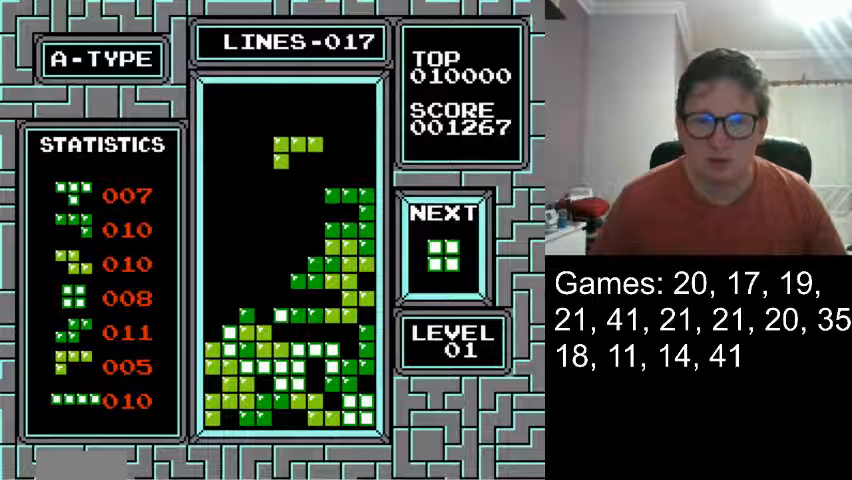
{"buttons": [], "events": []}
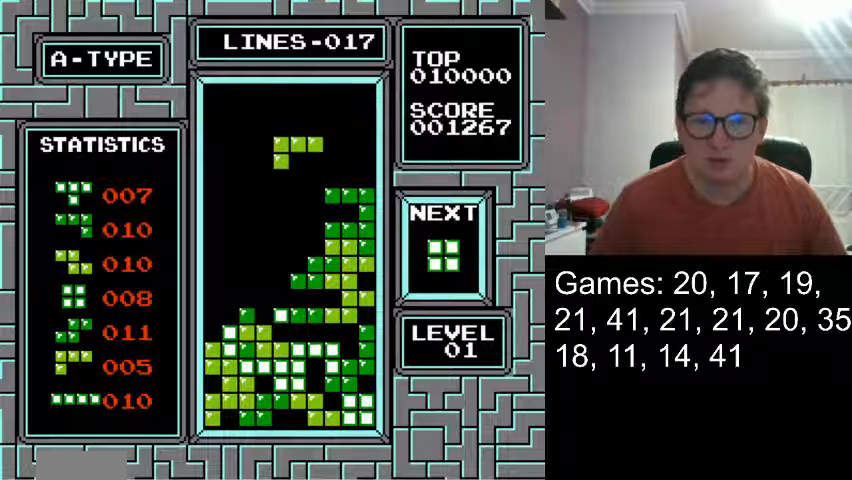
{"buttons": [], "events": []}
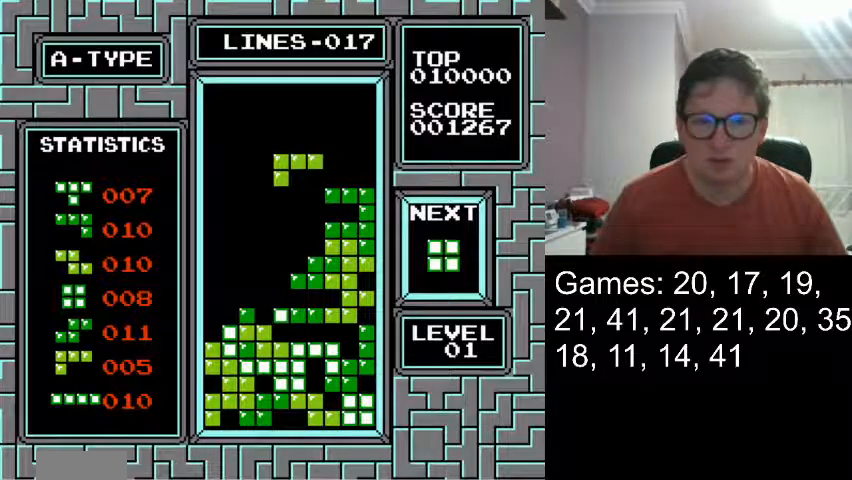
{"buttons": [], "events": []}
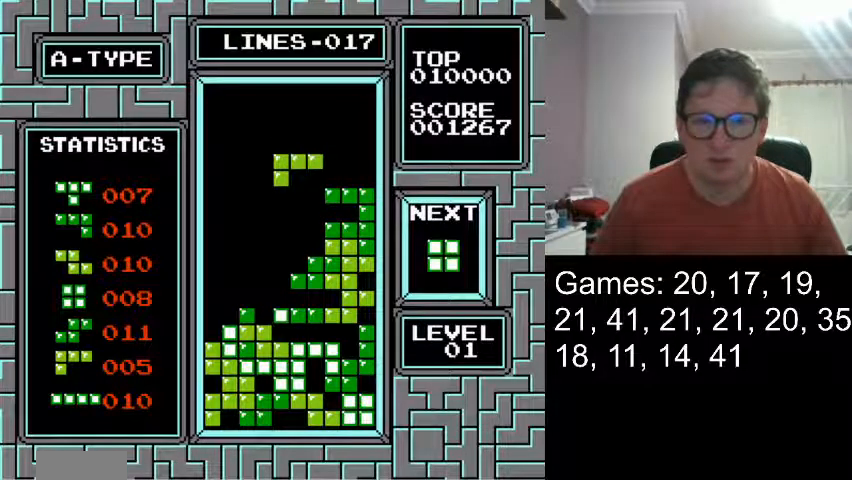
{"buttons": [], "events": []}
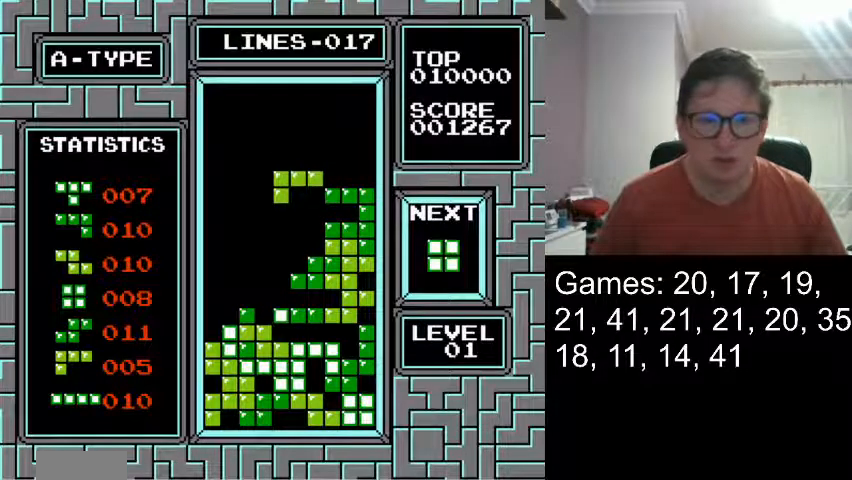
{"buttons": [], "events": []}
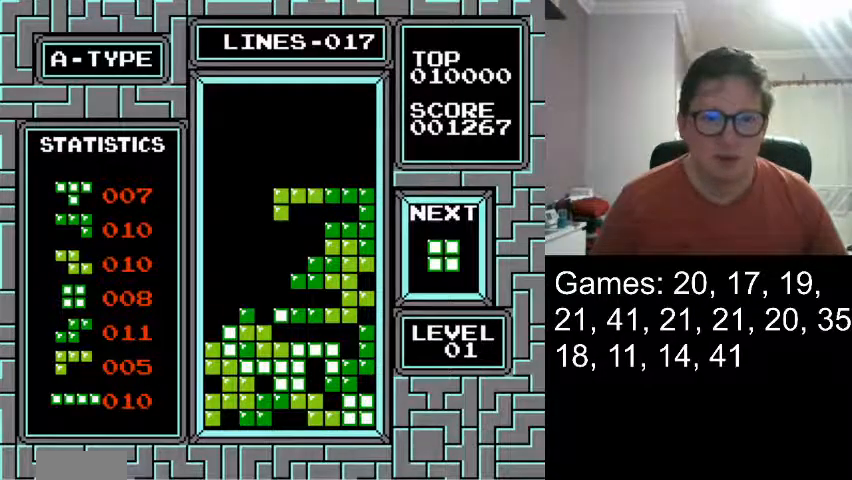
{"buttons": [], "events": []}
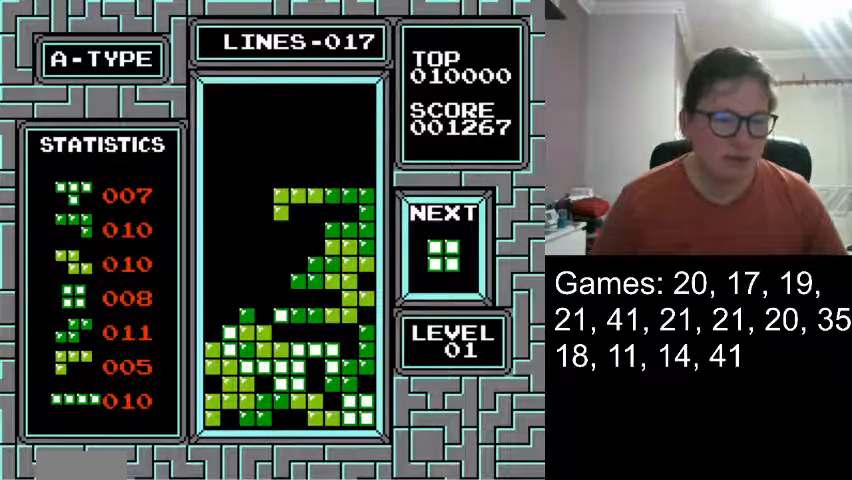
{"buttons": ["DPAD_RIGHT"], "events": [[125, "DPAD_RIGHT", "down"]]}
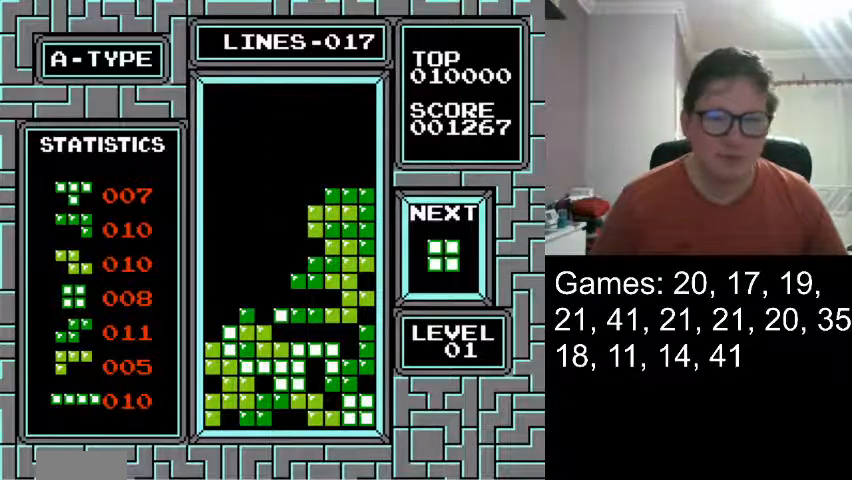
{"buttons": [], "events": [[251, "DPAD_RIGHT", "up"]]}
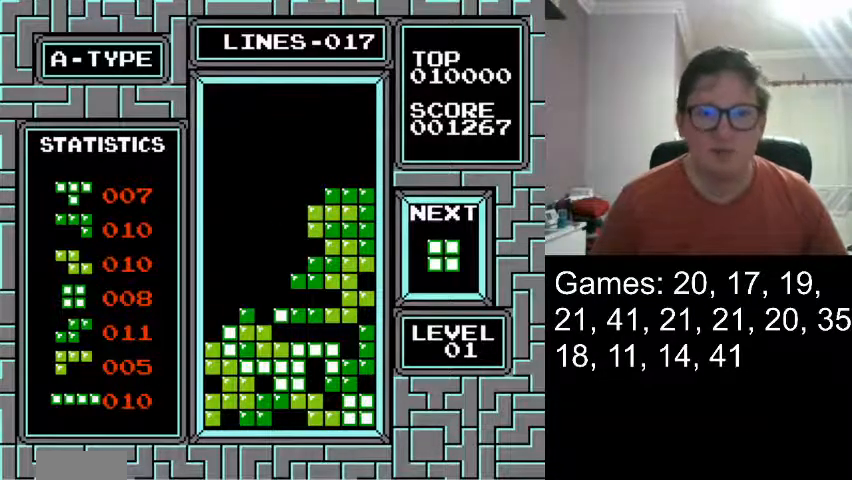
{"buttons": [], "events": []}
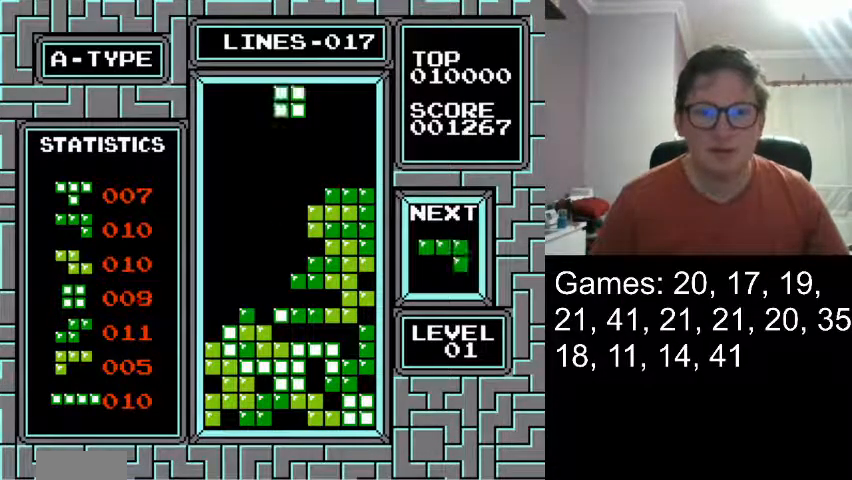
{"buttons": [], "events": []}
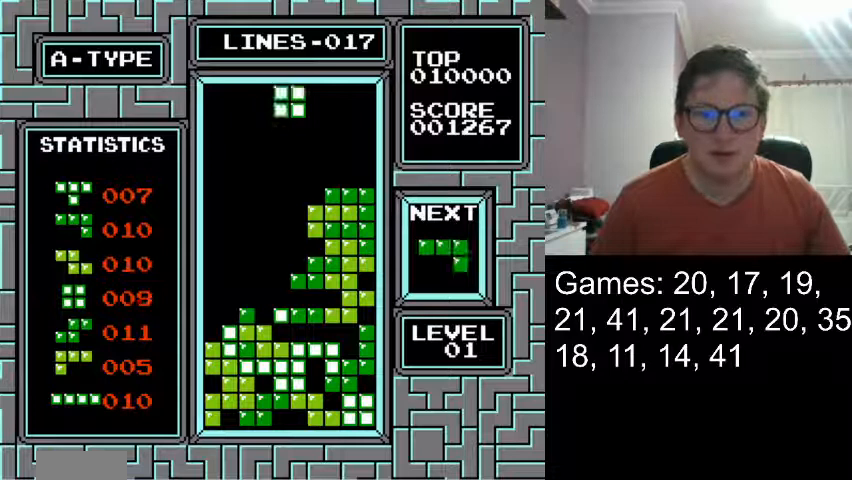
{"buttons": ["DPAD_RIGHT"], "events": [[42, "DPAD_RIGHT", "down"]]}
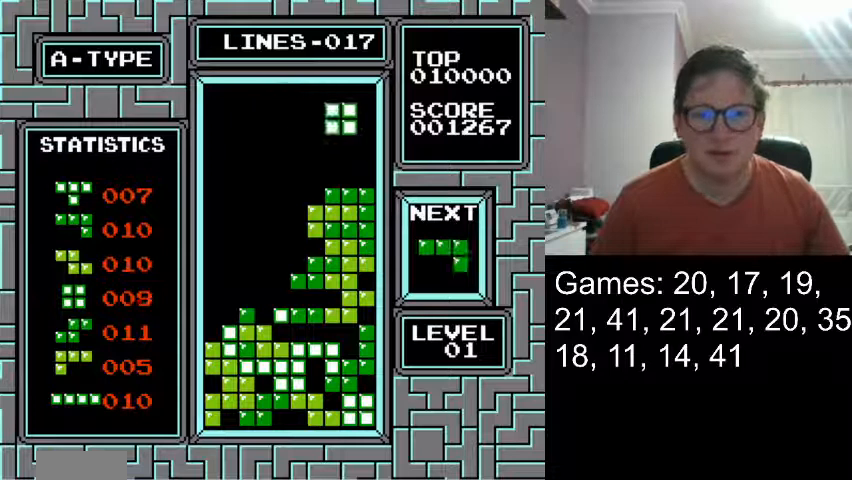
{"buttons": [], "events": [[459, "DPAD_RIGHT", "up"]]}
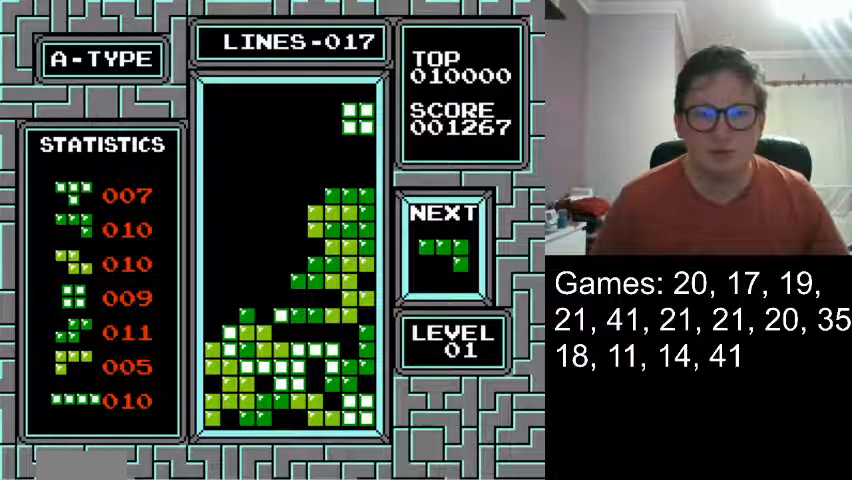
{"buttons": [], "events": []}
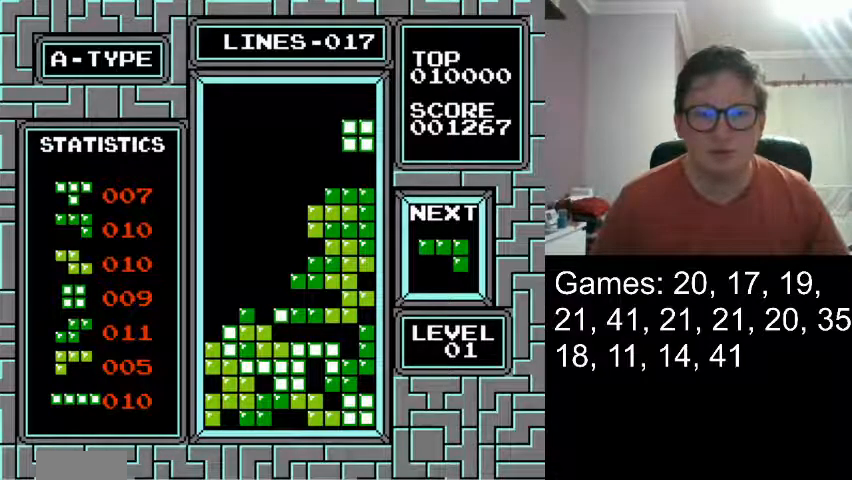
{"buttons": [], "events": []}
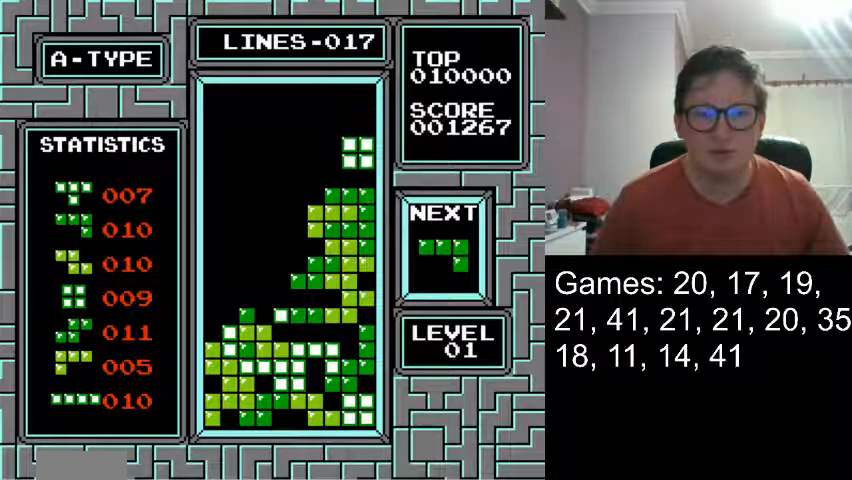
{"buttons": [], "events": []}
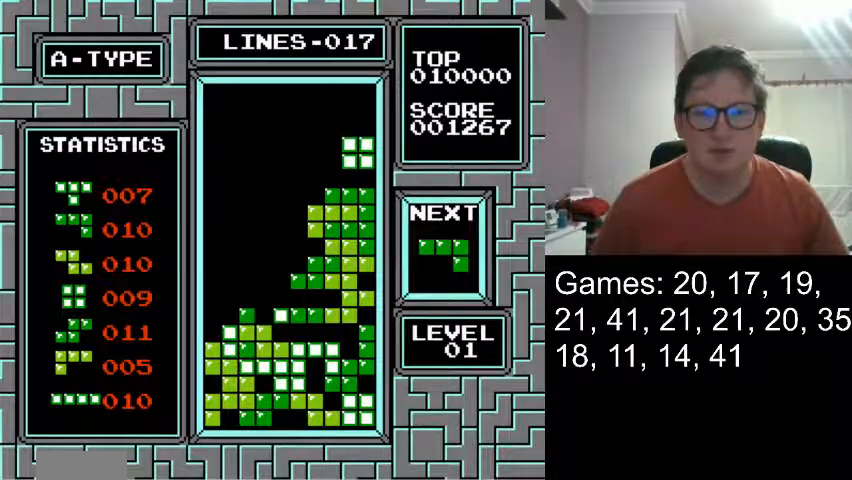
{"buttons": [], "events": []}
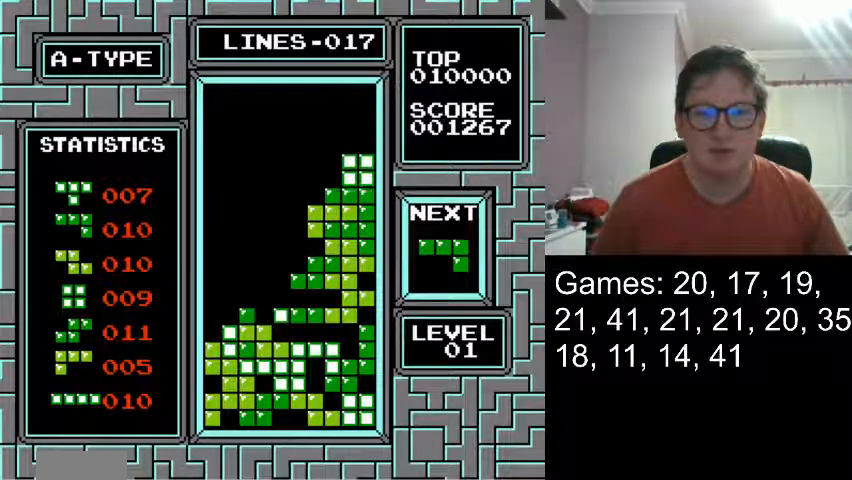
{"buttons": [], "events": []}
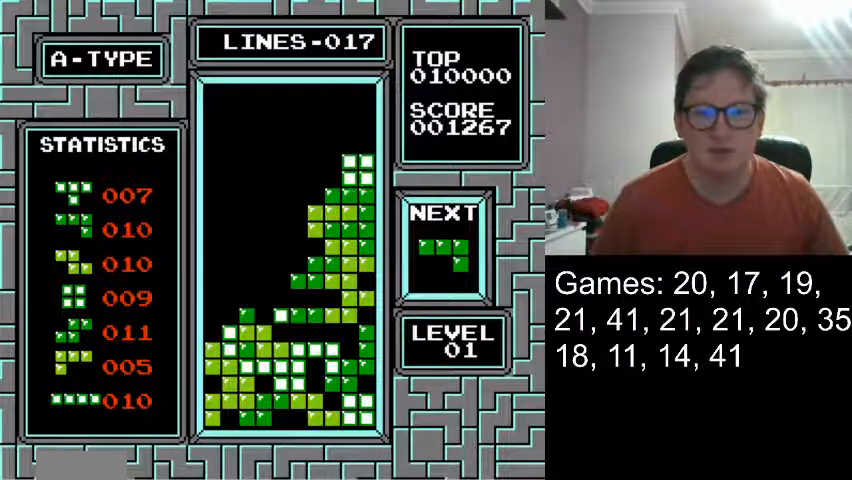
{"buttons": [], "events": []}